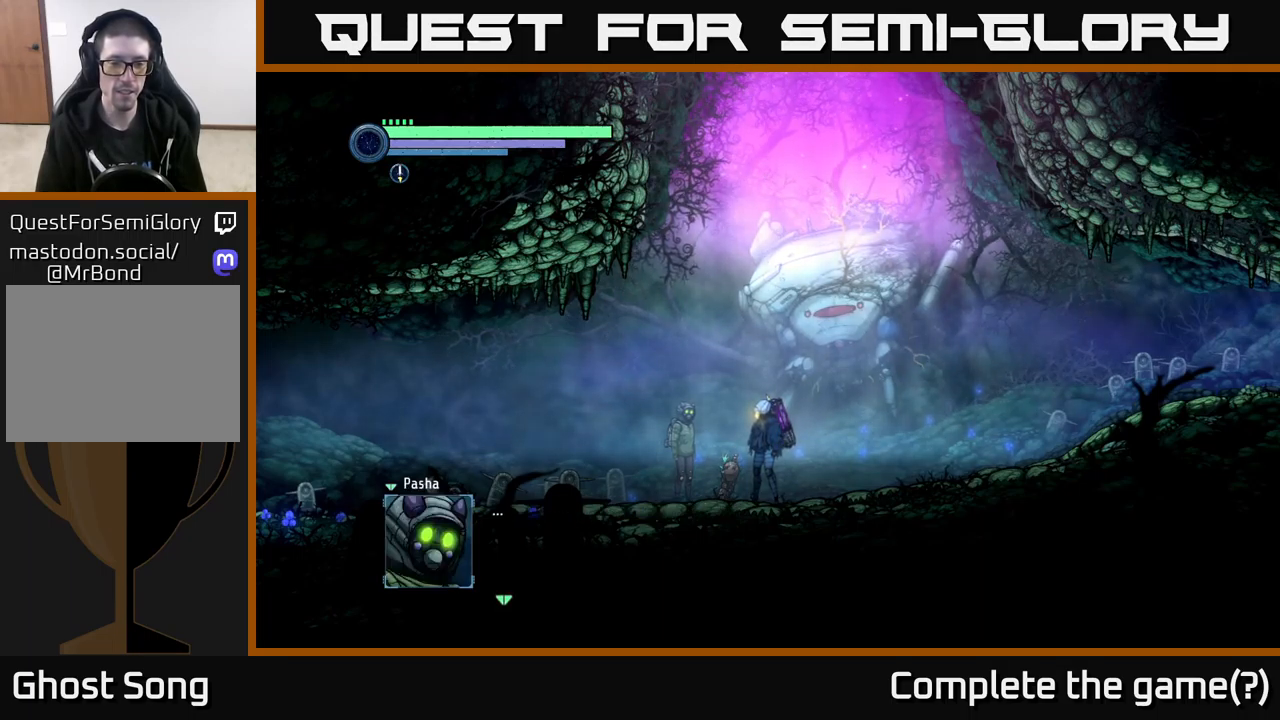
Gameplay with a controller (Xbox layout); each line is a JSON object with the inputs held at the frame after it. "events" lists button and stick changes between this image and that frame as [ms after this image, input, new state], when the widget could be followed in between.
{"buttons": [], "left_stick": "center", "right_stick": "center", "events": [[134, "A", "down"], [300, "A", "up"]]}
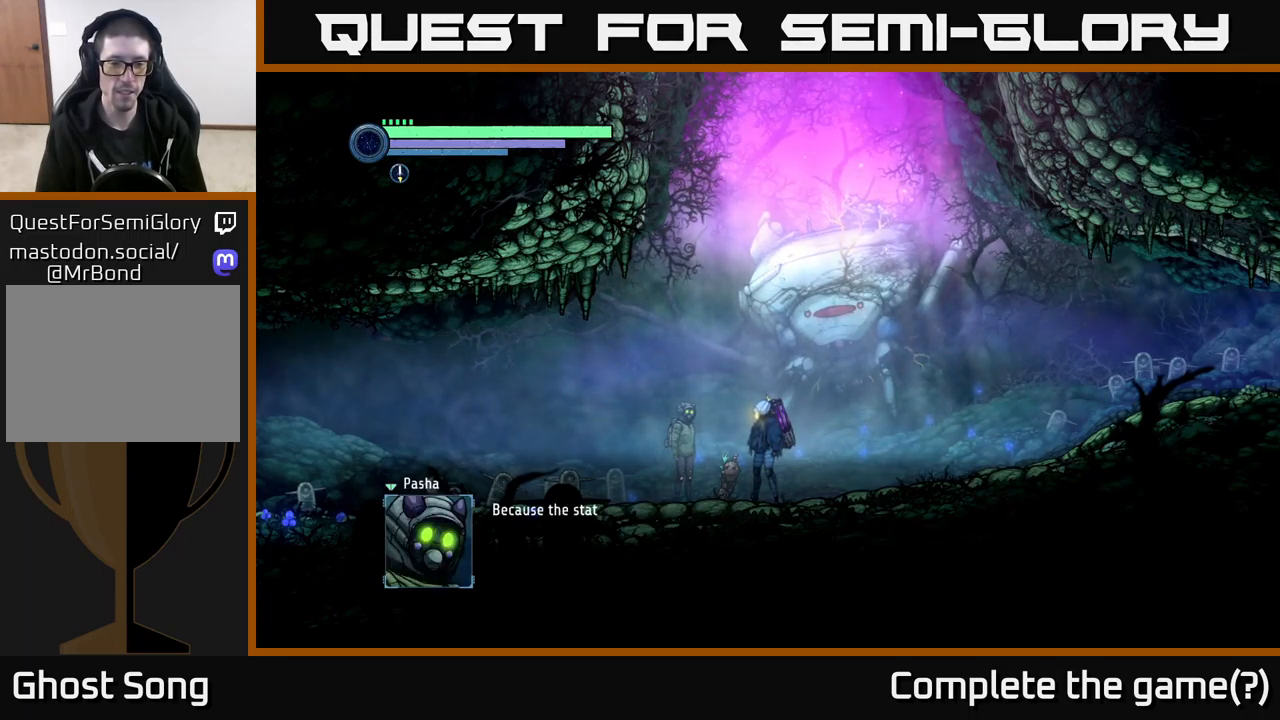
{"buttons": [], "left_stick": "center", "right_stick": "center", "events": []}
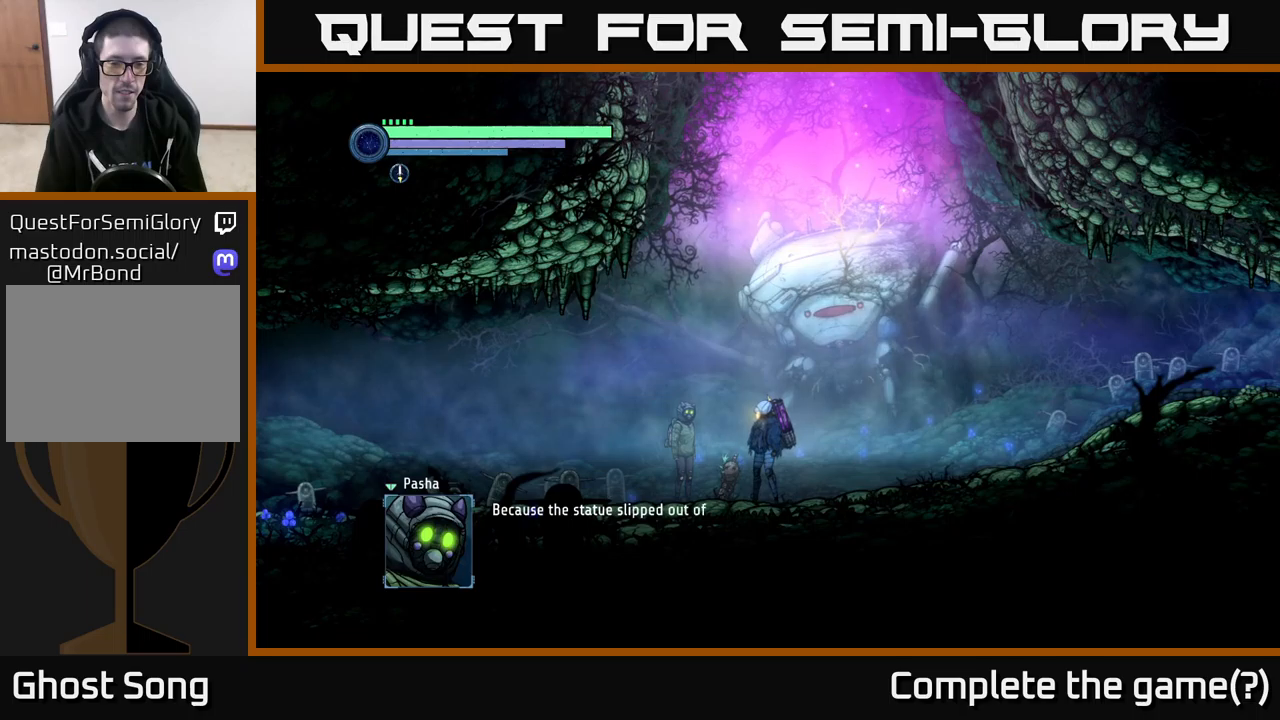
{"buttons": [], "left_stick": "center", "right_stick": "center", "events": [[200, "A", "down"], [317, "A", "up"]]}
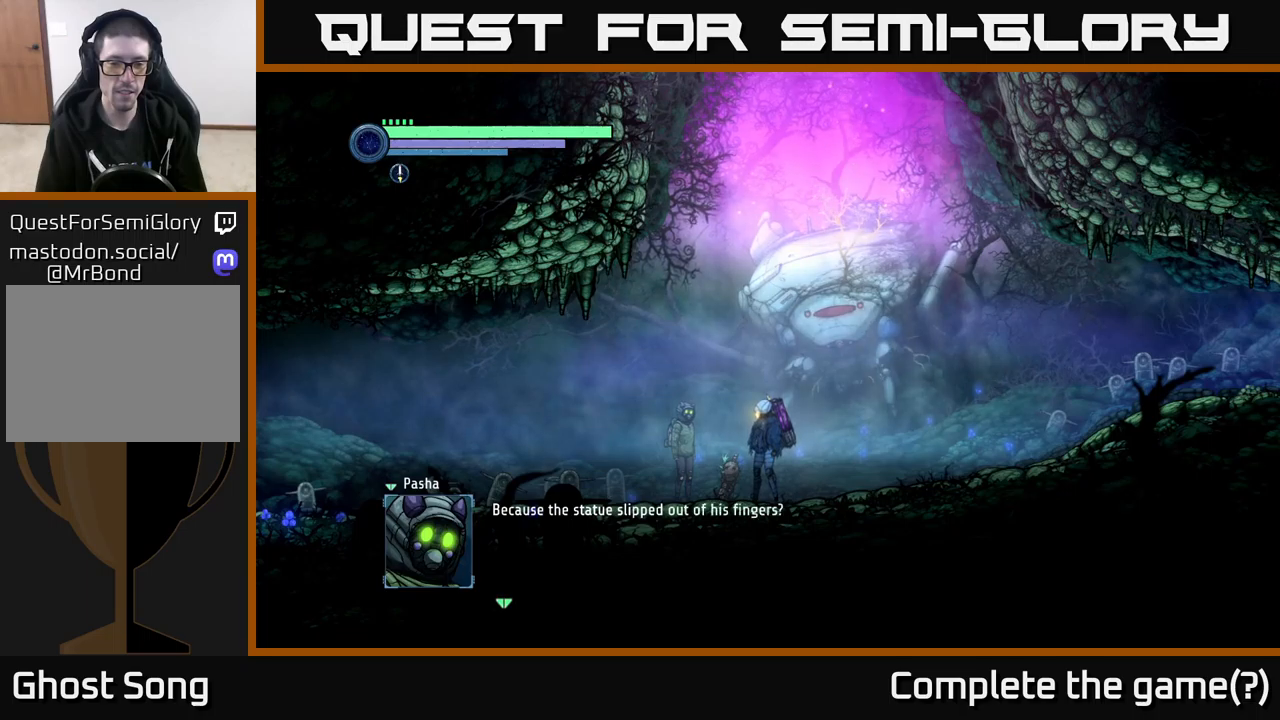
{"buttons": ["A"], "left_stick": "center", "right_stick": "center", "events": [[383, "A", "down"]]}
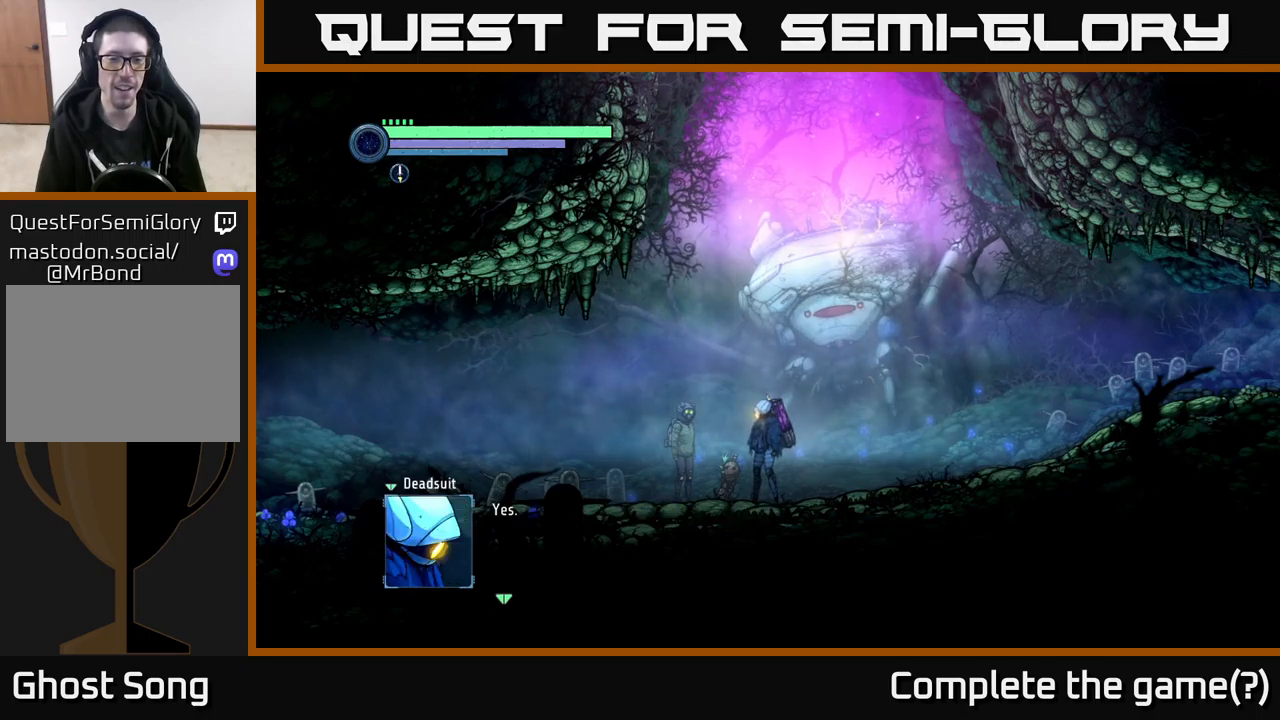
{"buttons": ["A"], "left_stick": "center", "right_stick": "center", "events": [[33, "A", "up"], [500, "A", "down"]]}
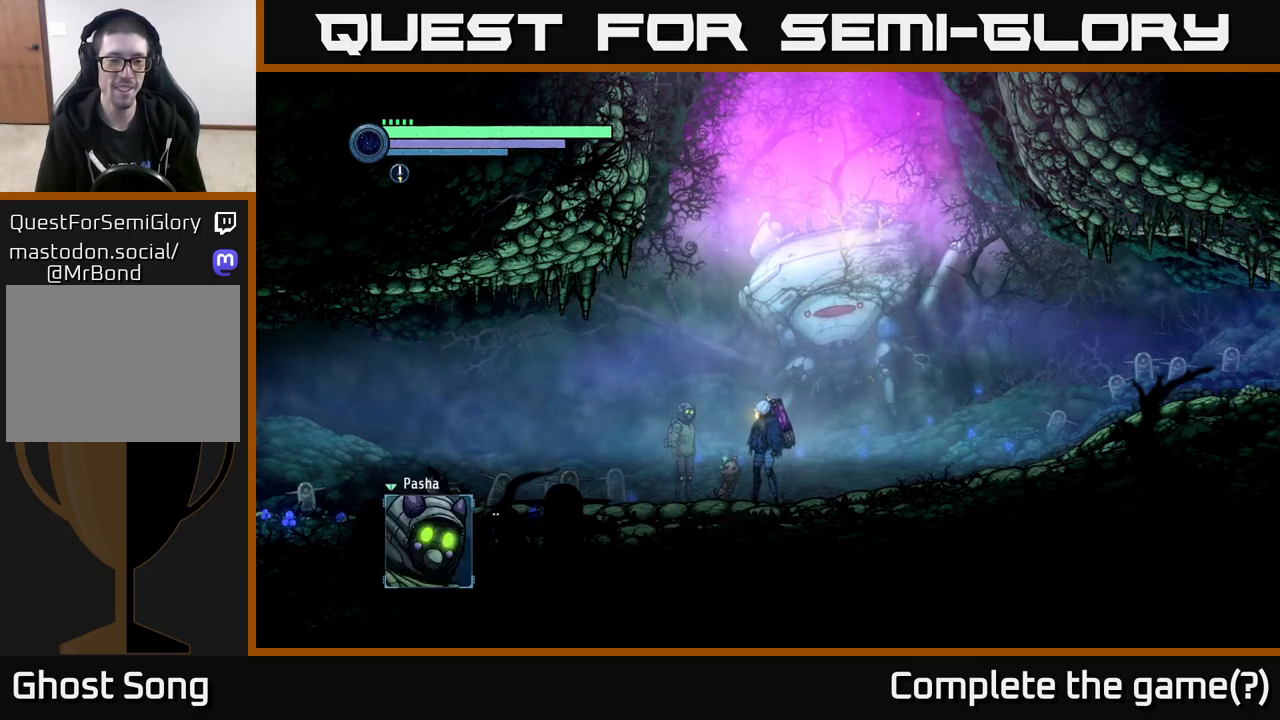
{"buttons": [], "left_stick": "center", "right_stick": "center", "events": [[183, "A", "up"]]}
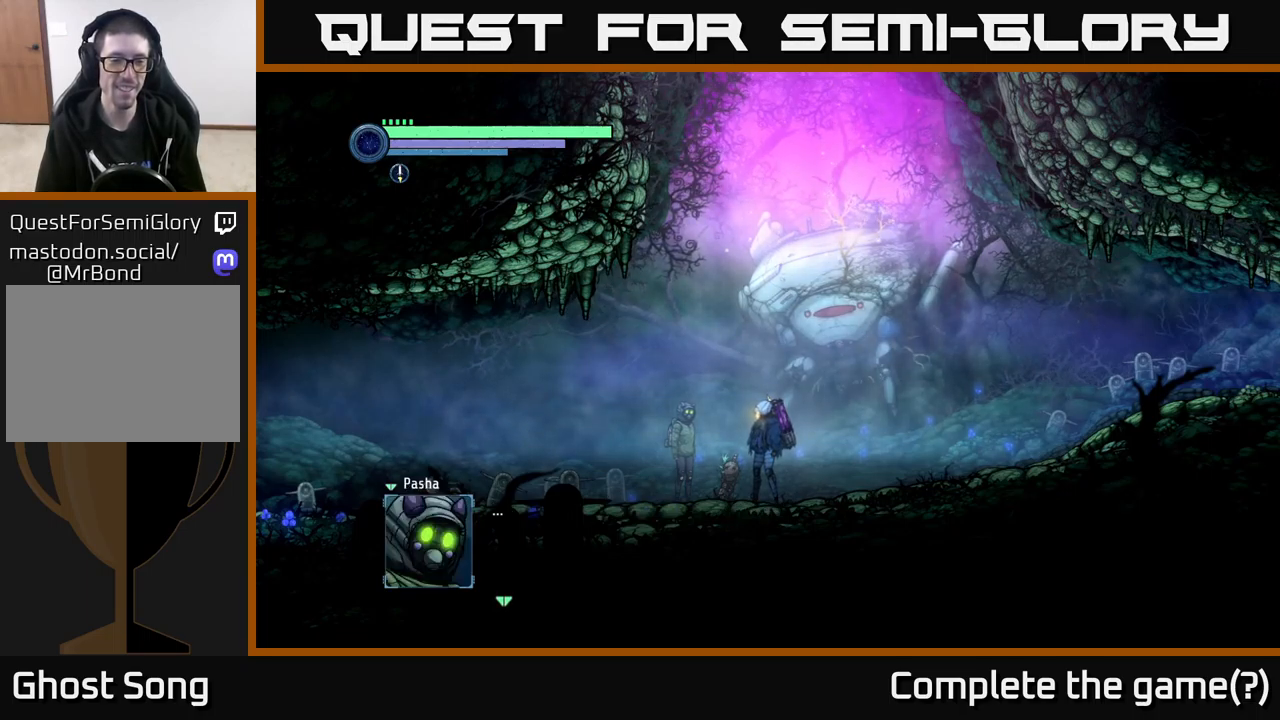
{"buttons": [], "left_stick": "center", "right_stick": "center", "events": [[183, "A", "down"], [333, "A", "up"]]}
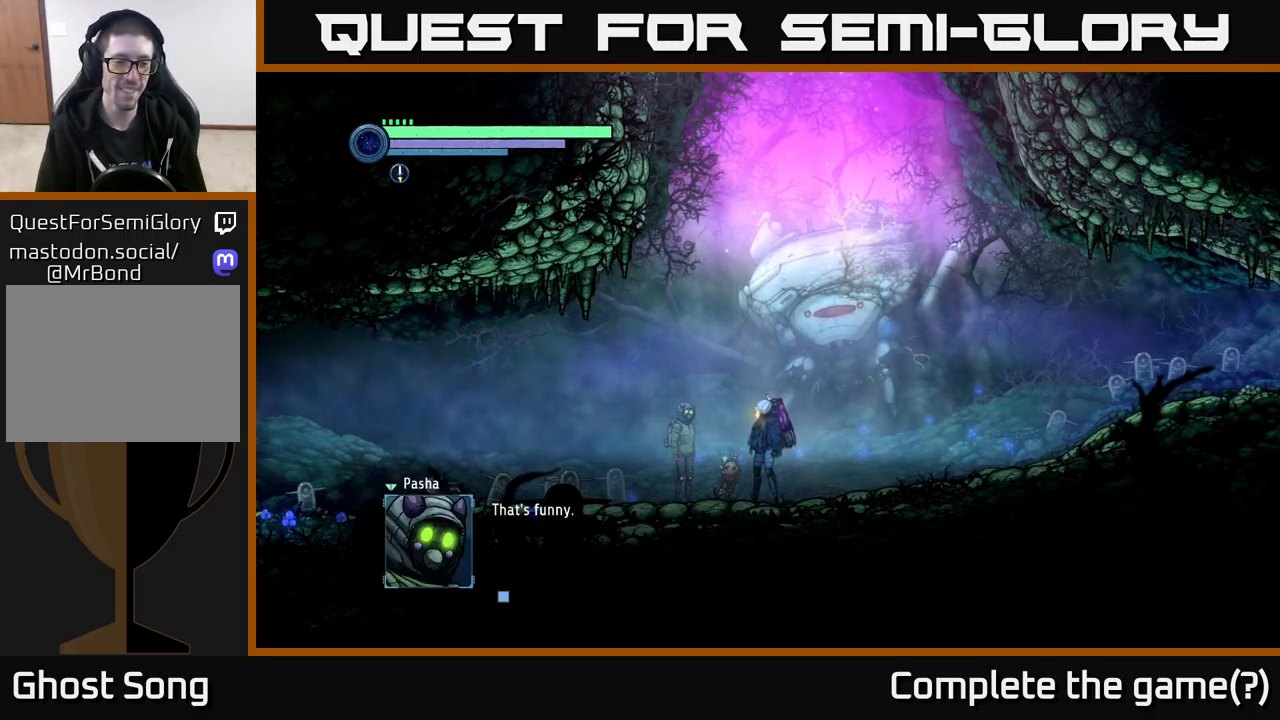
{"buttons": ["A"], "left_stick": "center", "right_stick": "center", "events": [[500, "A", "down"]]}
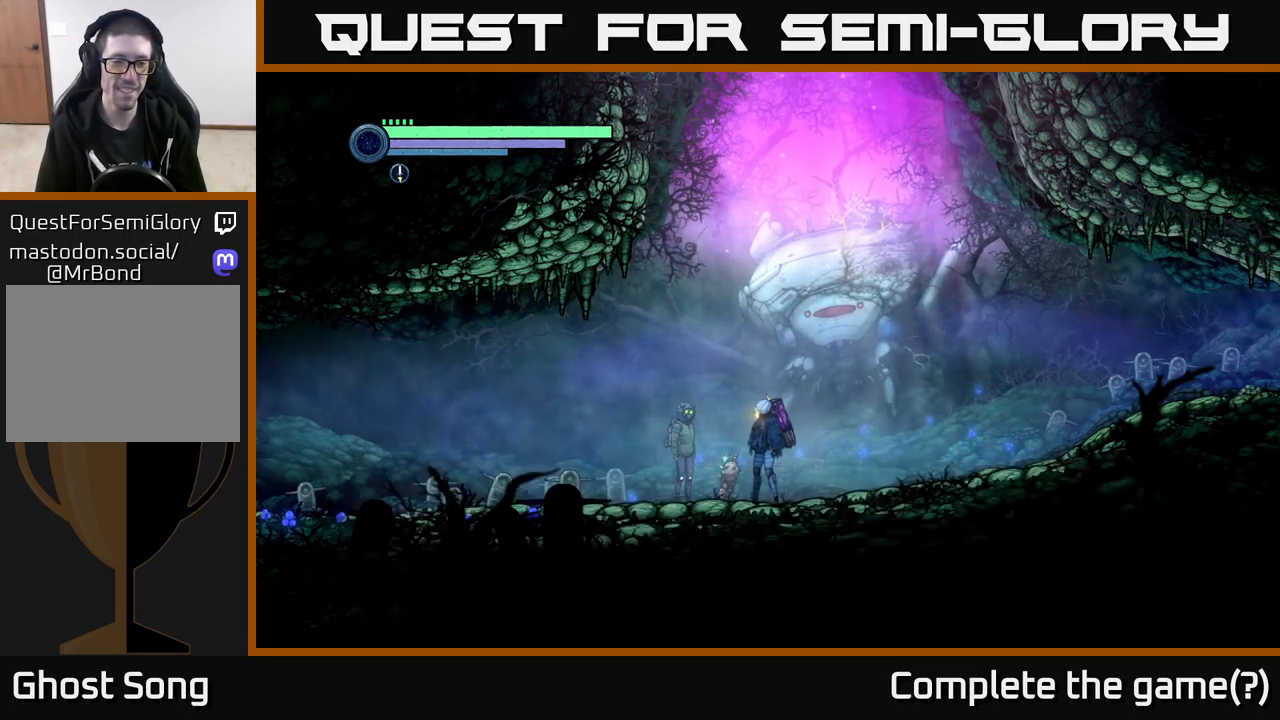
{"buttons": [], "left_stick": "center", "right_stick": "center", "events": [[150, "A", "up"]]}
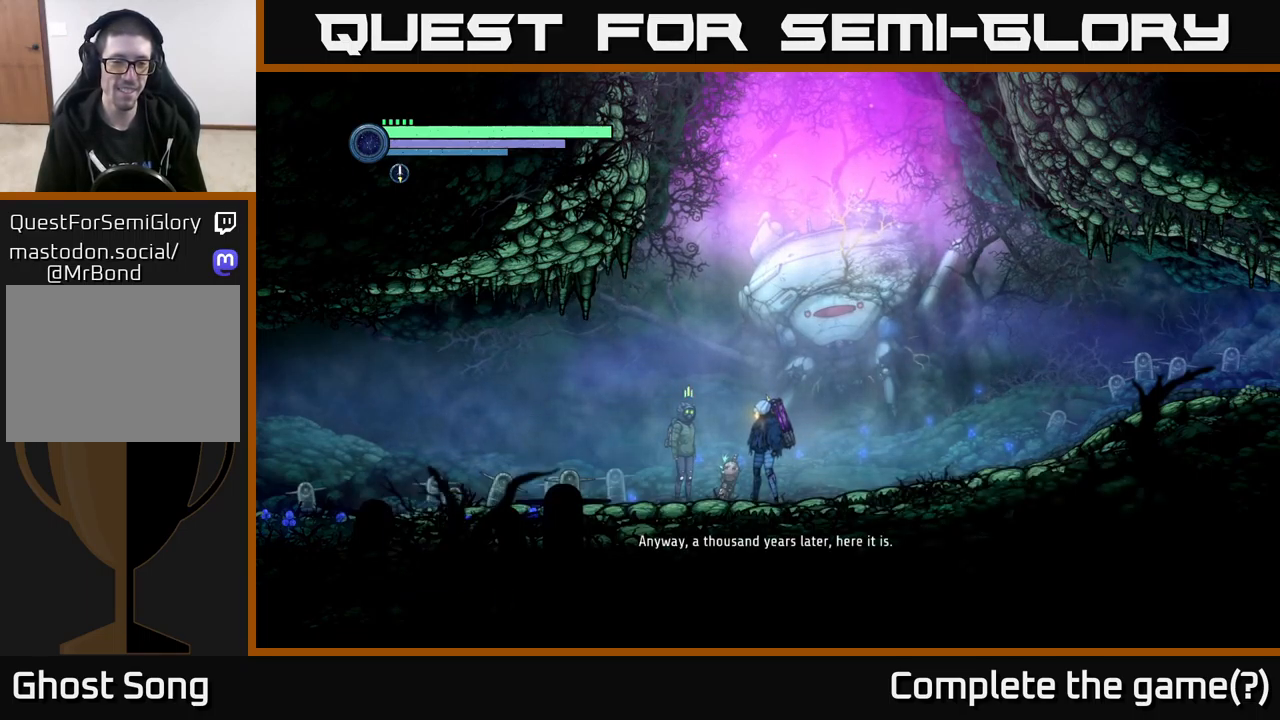
{"buttons": [], "left_stick": "center", "right_stick": "center", "events": []}
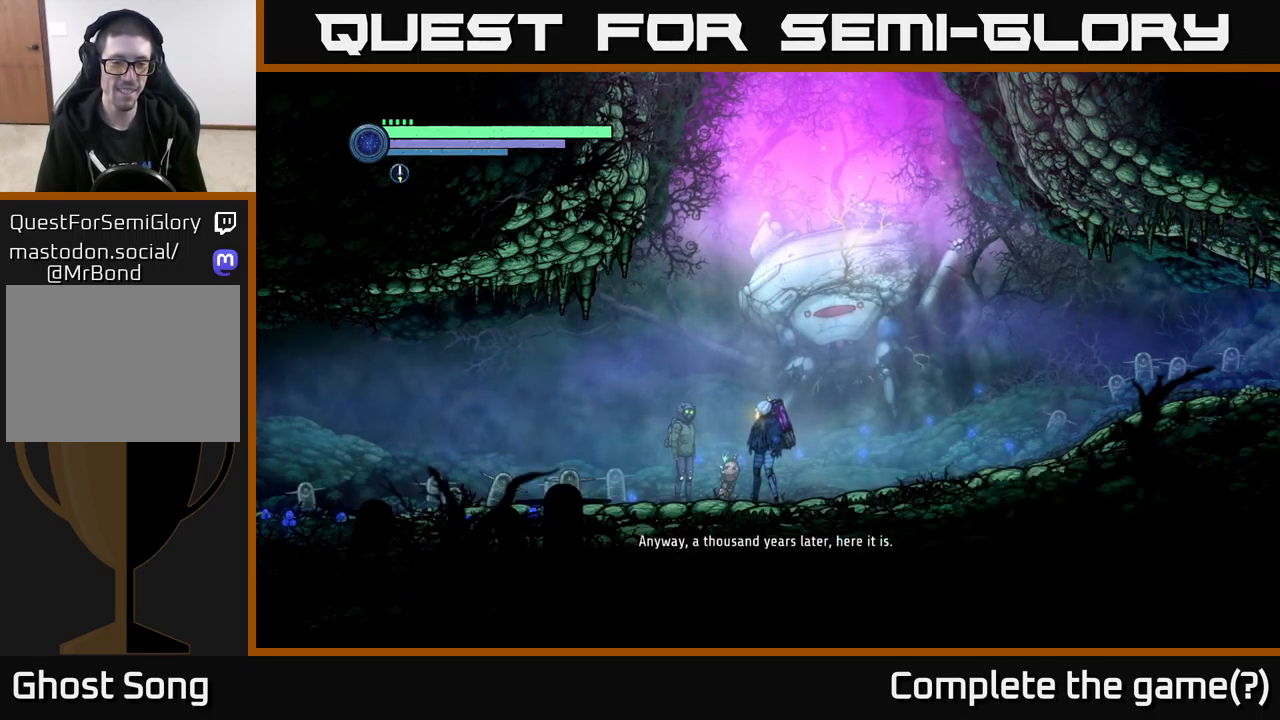
{"buttons": [], "left_stick": "left", "right_stick": "center", "events": [[467, "left_stick", "left"]]}
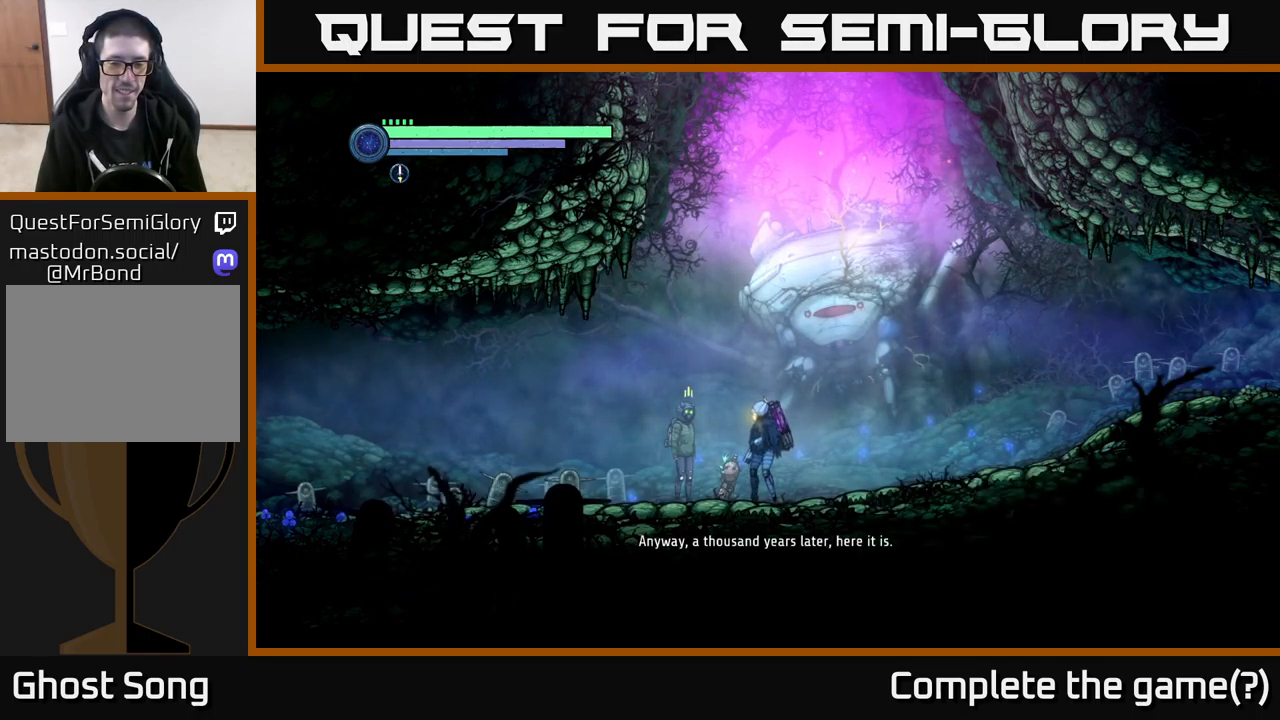
{"buttons": ["L2"], "left_stick": "center", "right_stick": "center", "events": [[100, "left_stick", "center"], [483, "L2", "down"]]}
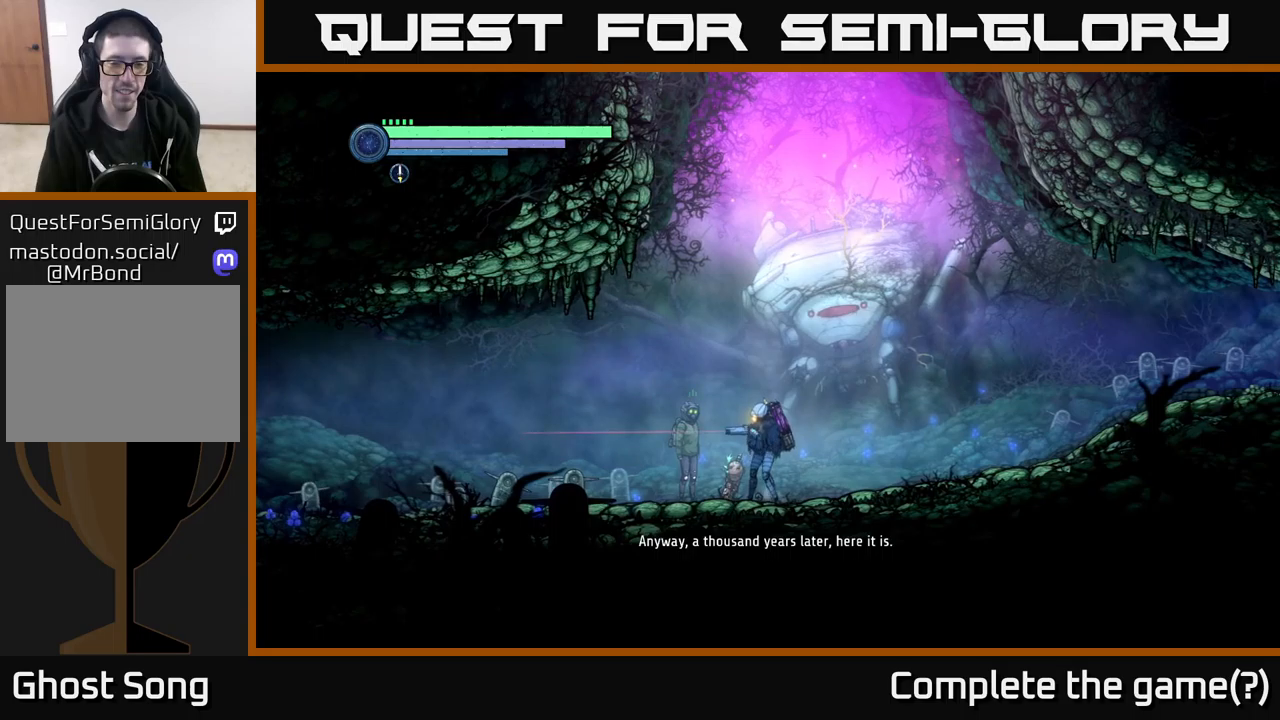
{"buttons": ["L2"], "left_stick": "down", "right_stick": "center", "events": [[350, "left_stick", "down"]]}
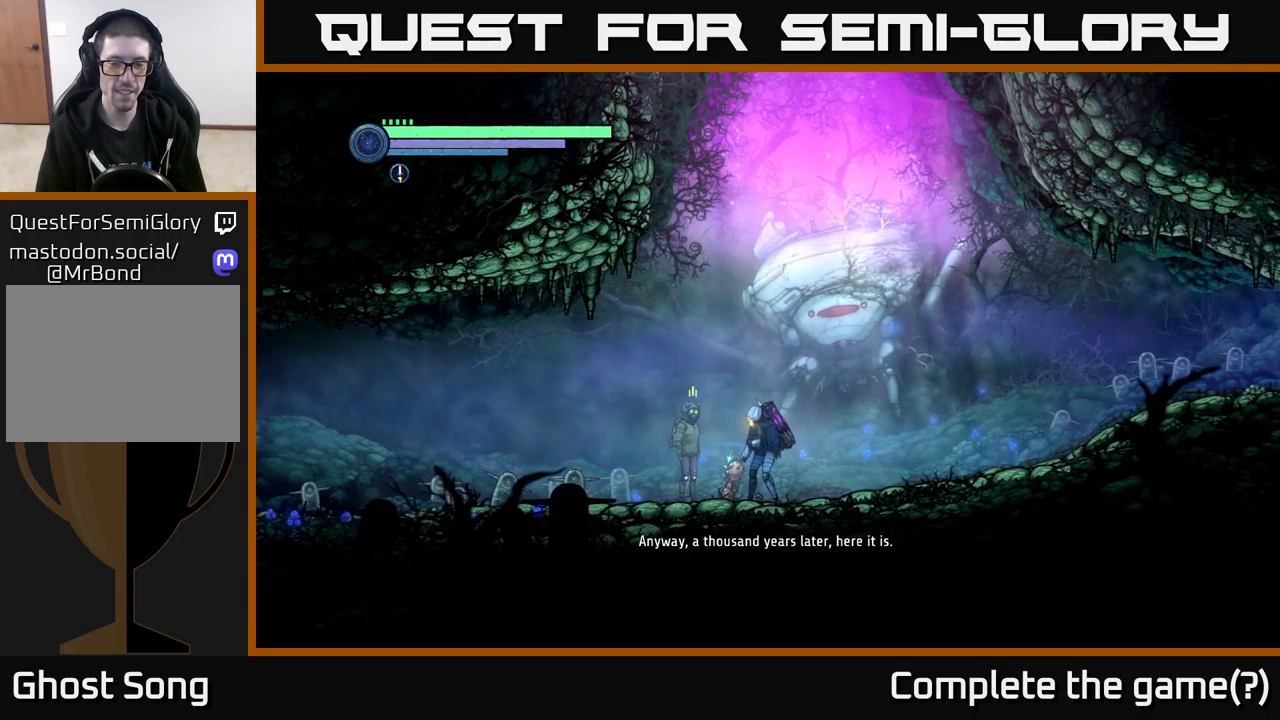
{"buttons": ["L2"], "left_stick": "down", "right_stick": "center", "events": []}
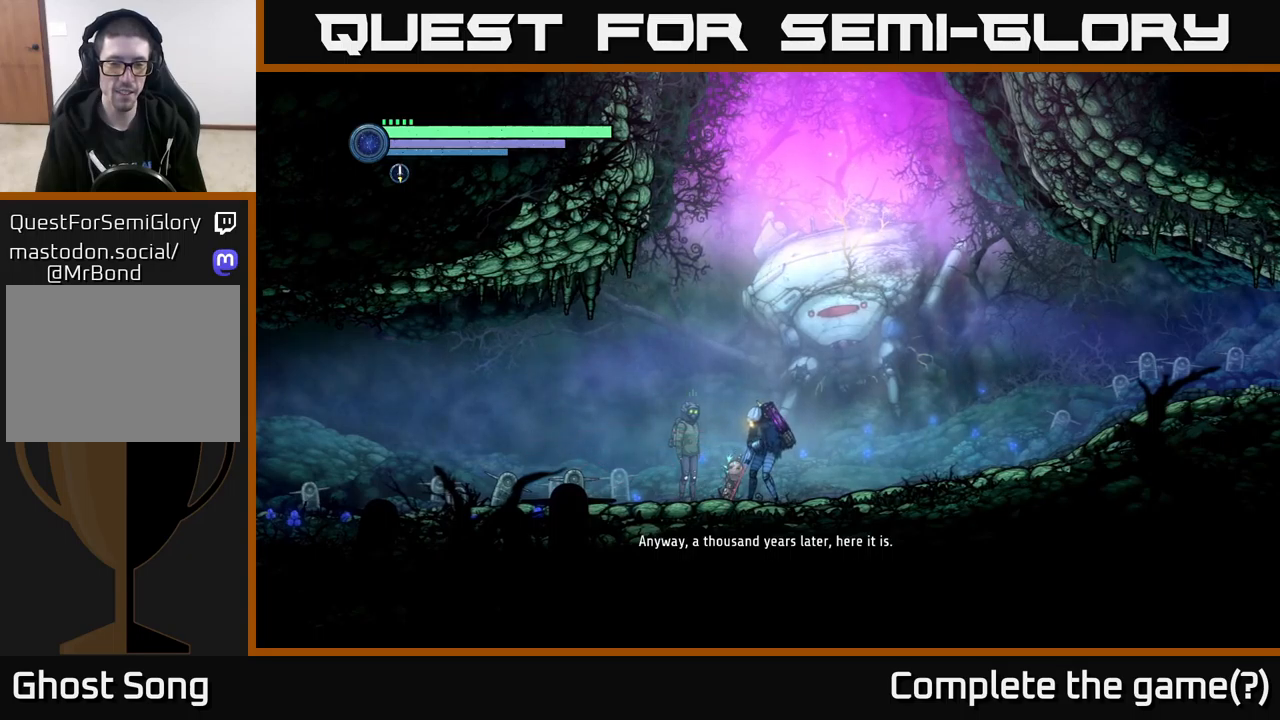
{"buttons": ["X", "L2"], "left_stick": "down-left", "right_stick": "center", "events": [[83, "left_stick", "down-left"], [250, "X", "down"], [333, "X", "up"], [467, "X", "down"]]}
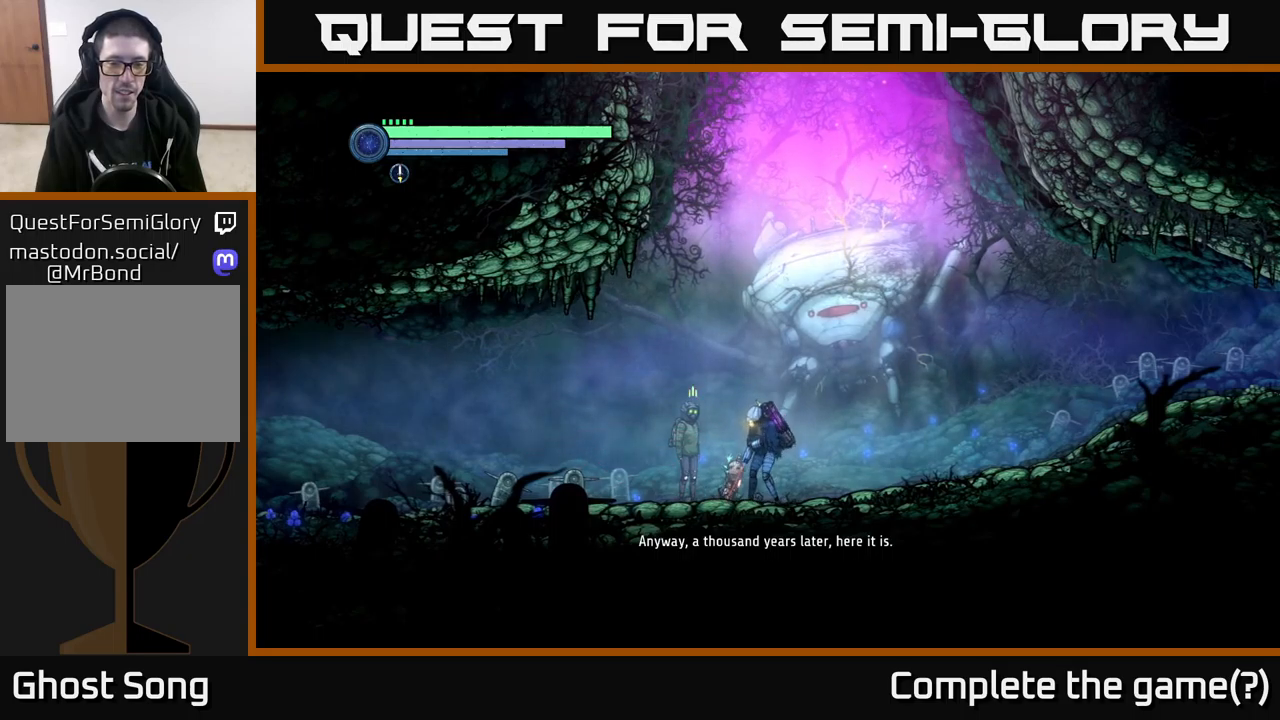
{"buttons": [], "left_stick": "center", "right_stick": "center", "events": [[83, "X", "up"], [283, "L2", "up"], [317, "left_stick", "center"]]}
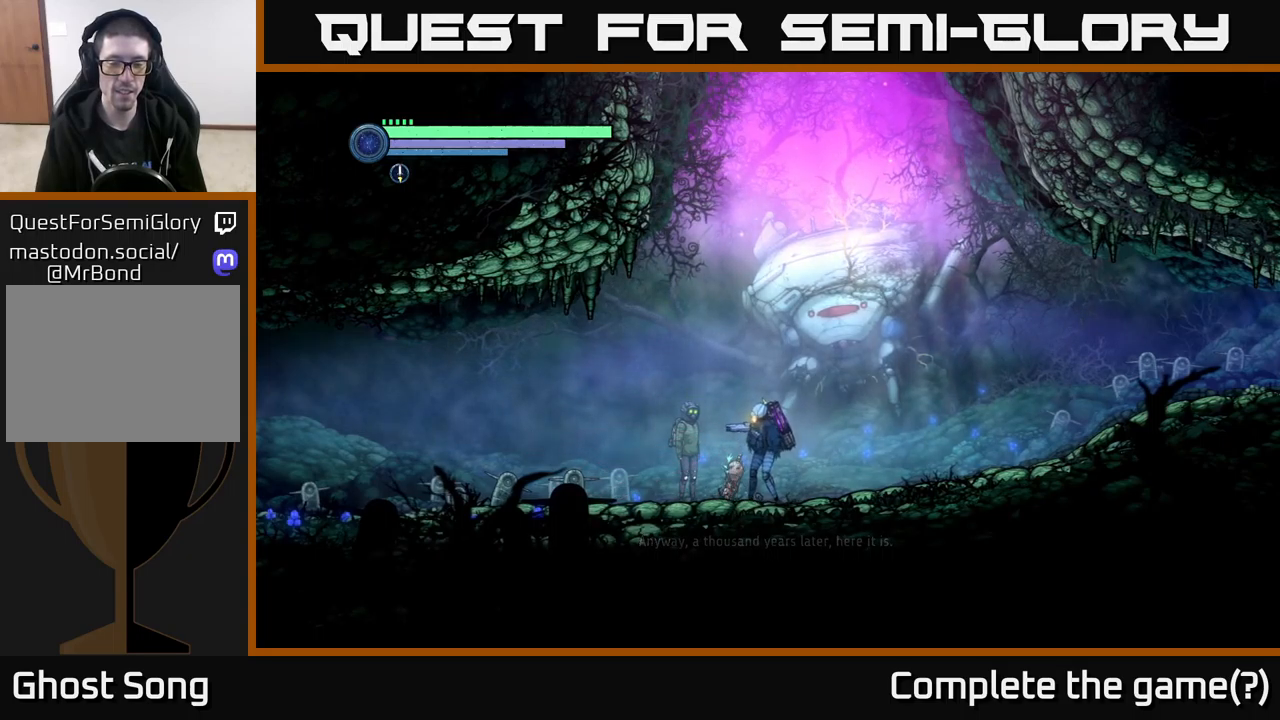
{"buttons": [], "left_stick": "center", "right_stick": "center", "events": []}
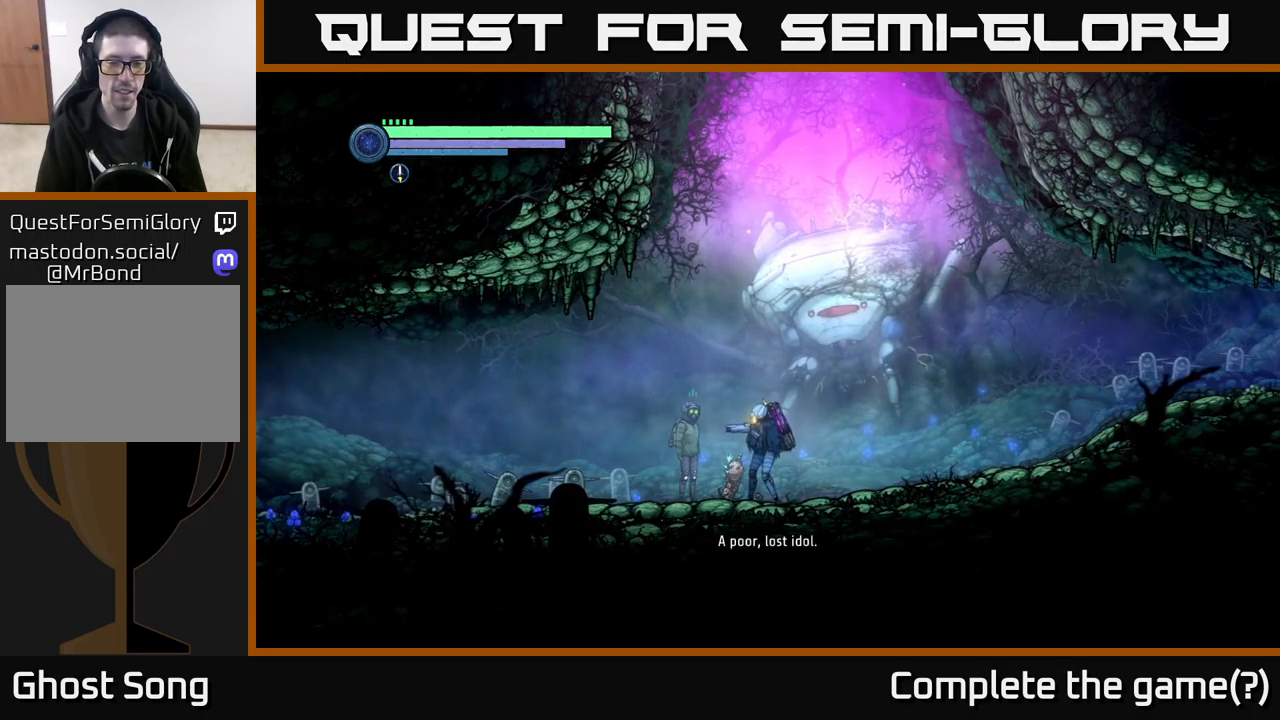
{"buttons": [], "left_stick": "right", "right_stick": "center", "events": [[467, "left_stick", "right"]]}
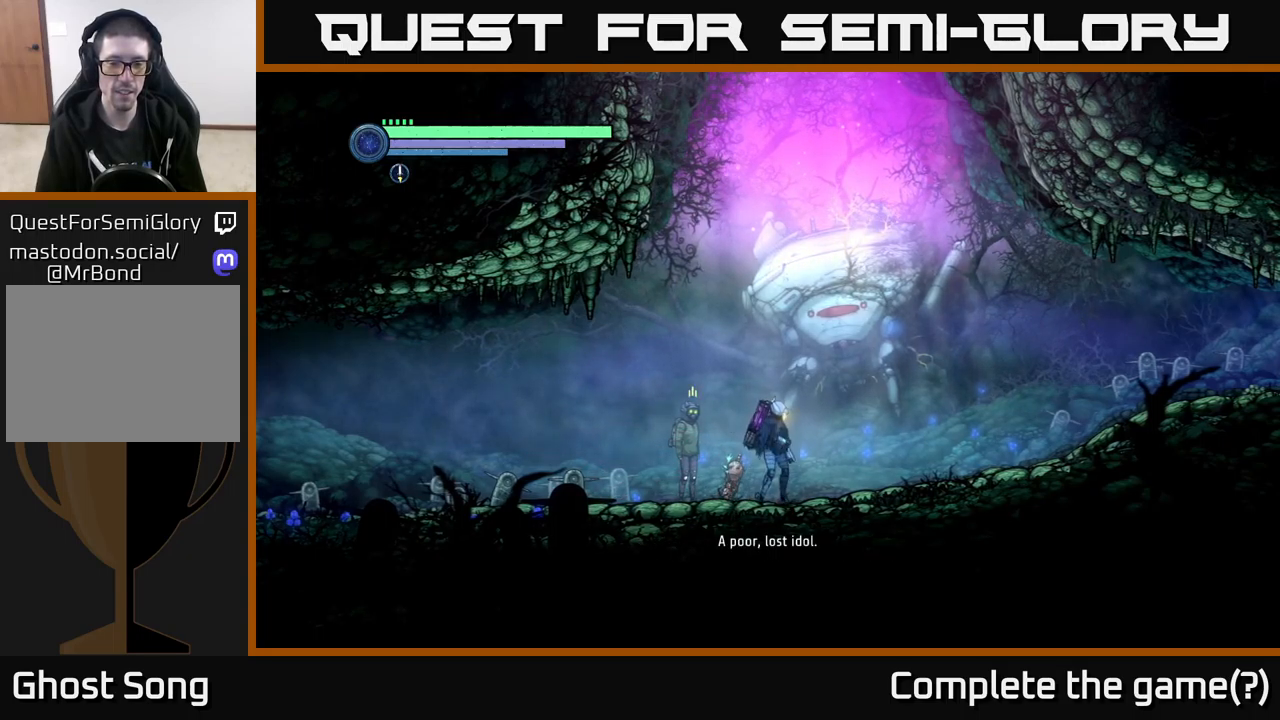
{"buttons": [], "left_stick": "center", "right_stick": "center", "events": [[200, "left_stick", "left"], [333, "left_stick", "center"]]}